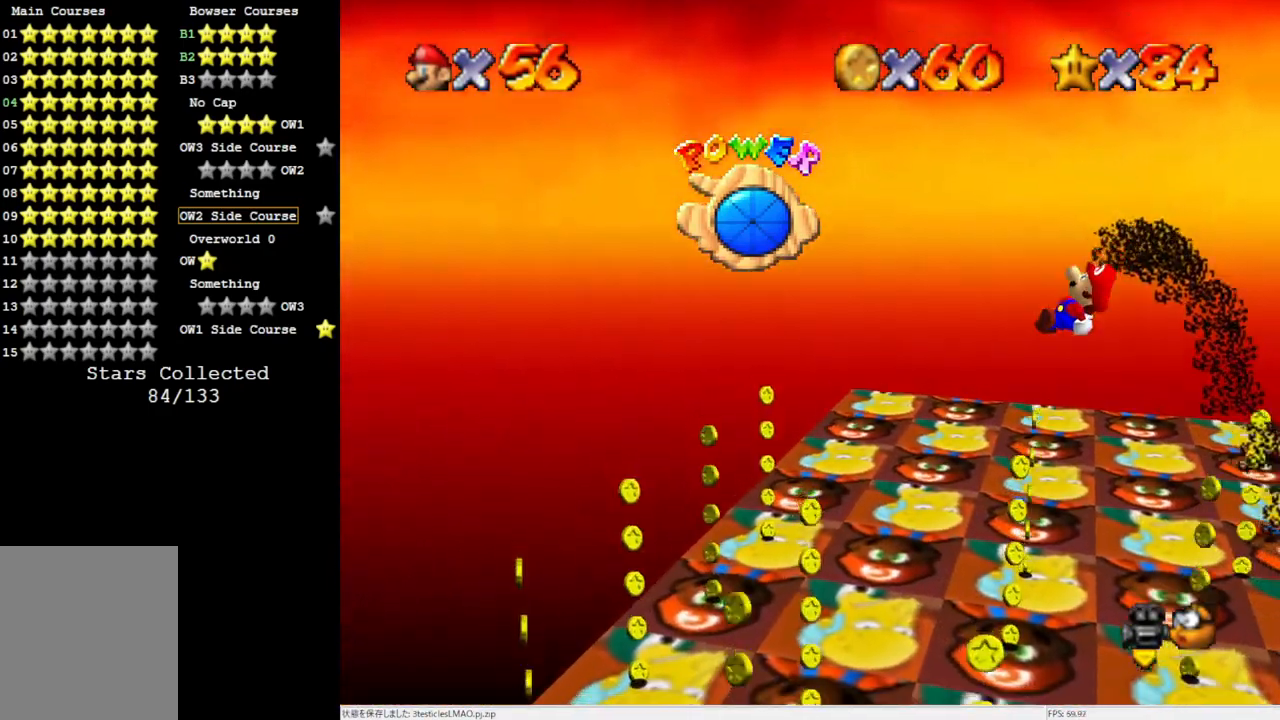
Gameplay with a controller (Nintendo layout); each line is a JSON object with the inputs held at the frame after it. "events" lists button and stick changes between this image and that frame as [ms after this image, input, new state], when the widget could be followed in between. Not read: L3 R3.
{"buttons": [], "left_stick": "center", "events": [[117, "left_stick", "center"]]}
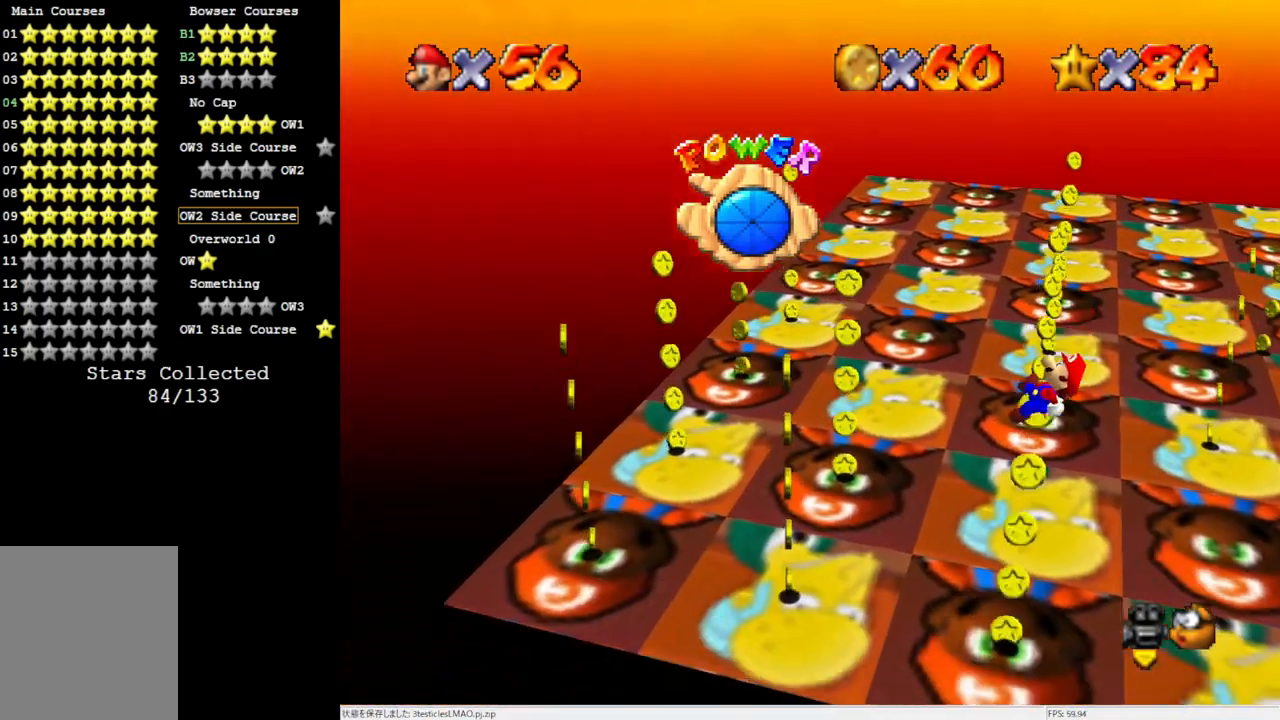
{"buttons": [], "left_stick": "left", "events": [[317, "left_stick", "left"]]}
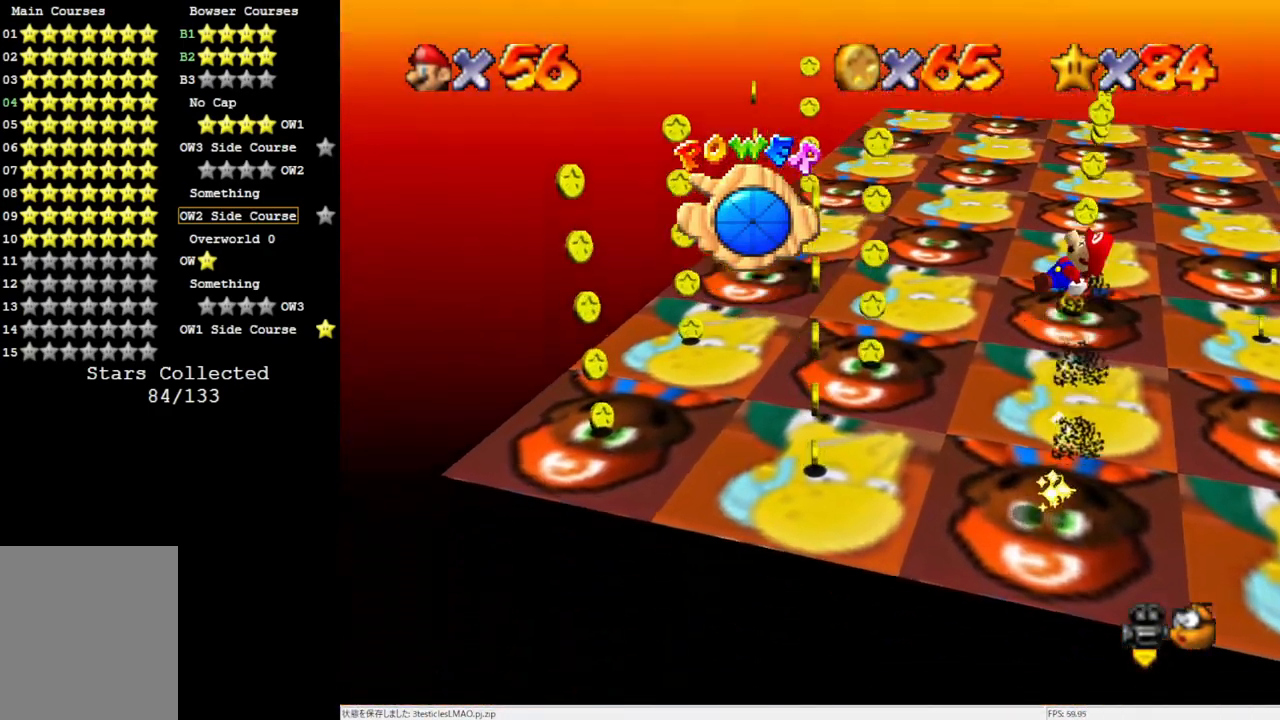
{"buttons": [], "left_stick": "center", "events": [[250, "left_stick", "center"]]}
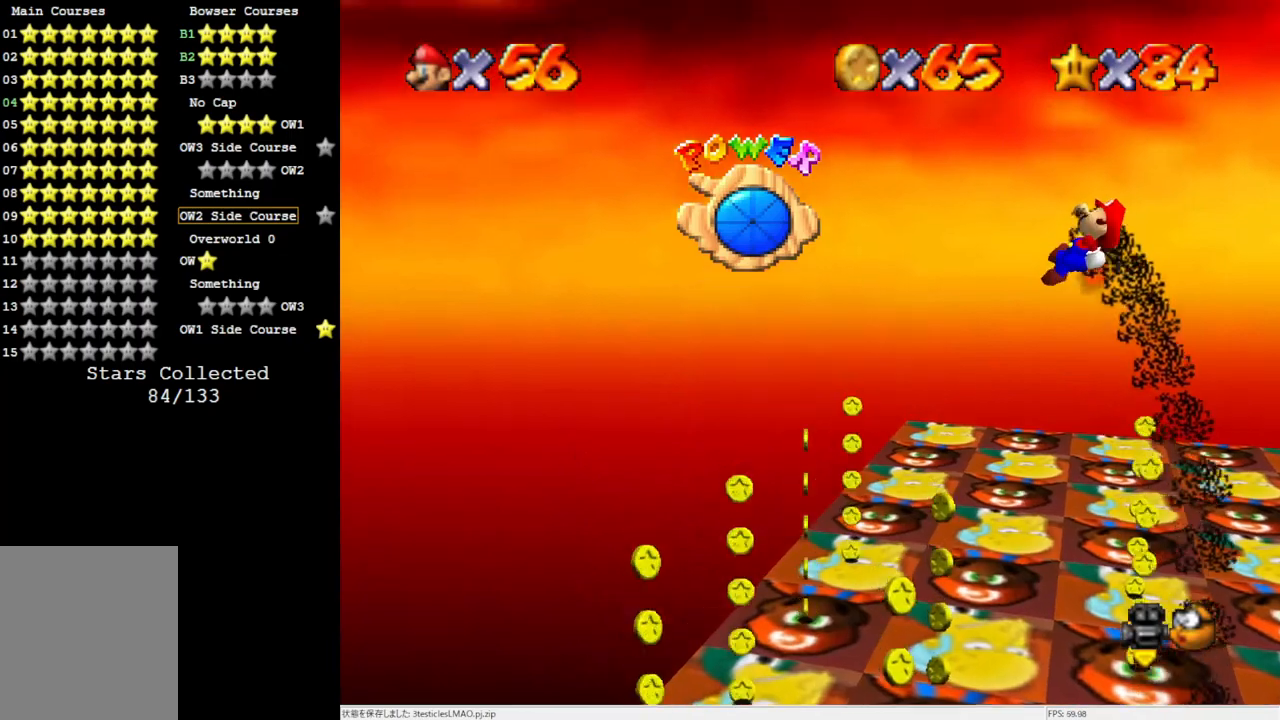
{"buttons": [], "left_stick": "left", "events": [[433, "left_stick", "left"]]}
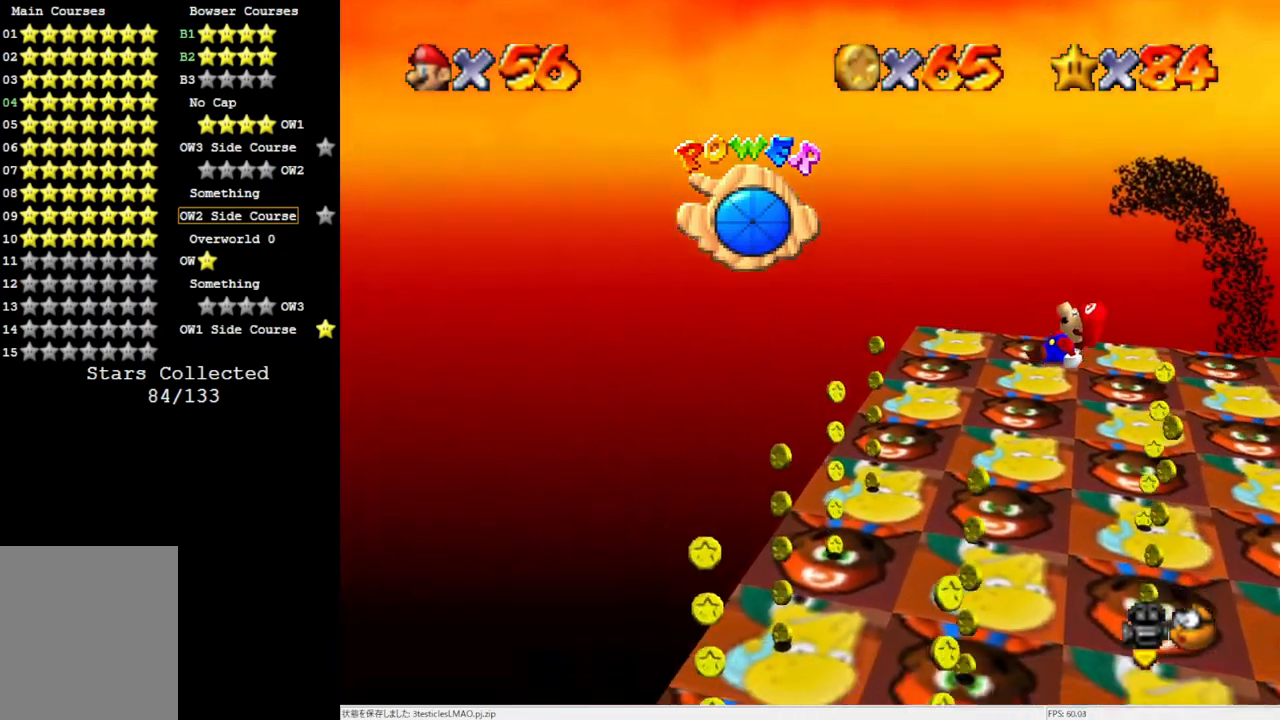
{"buttons": [], "left_stick": "center", "events": [[150, "left_stick", "center"]]}
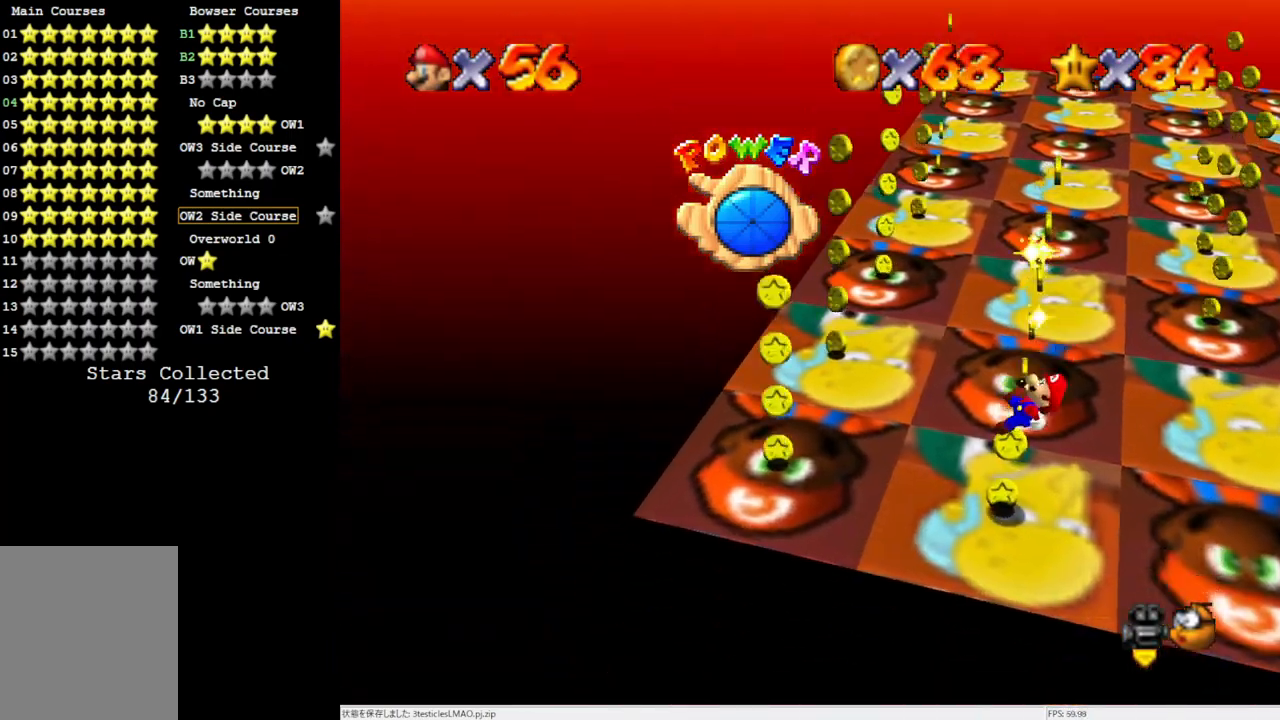
{"buttons": [], "left_stick": "center", "events": [[200, "left_stick", "left"], [450, "left_stick", "center"]]}
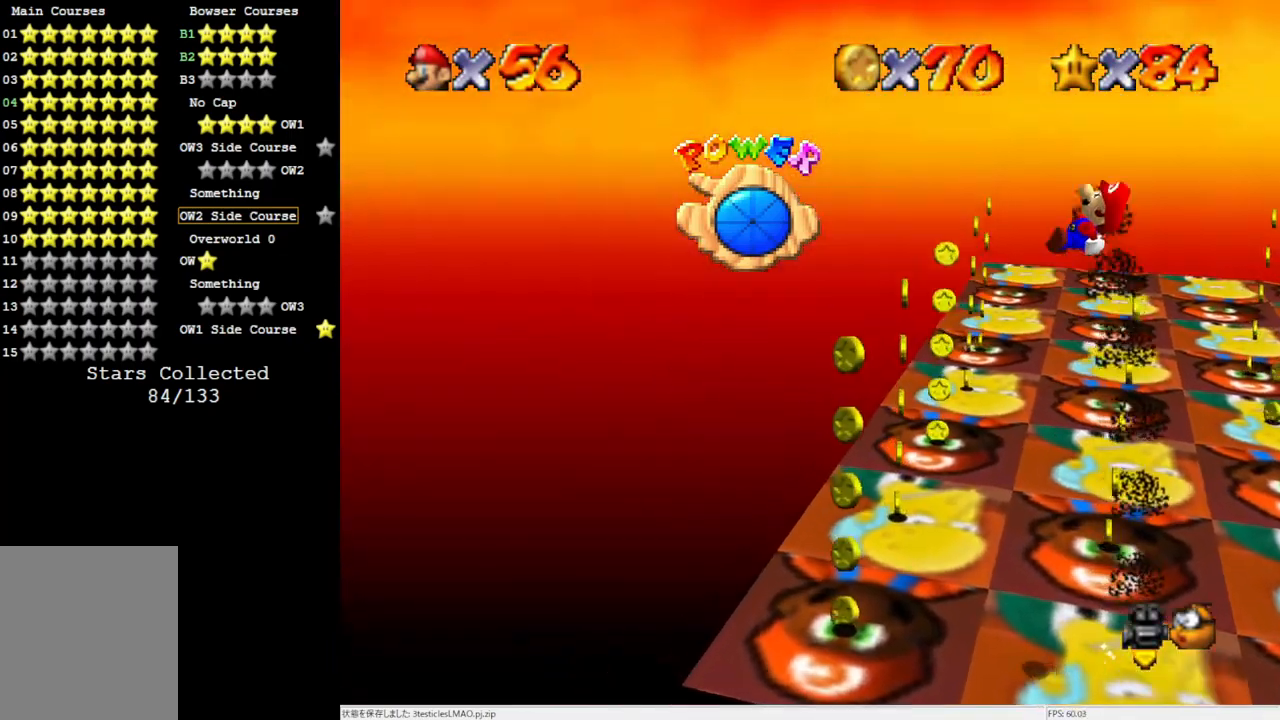
{"buttons": [], "left_stick": "center", "events": []}
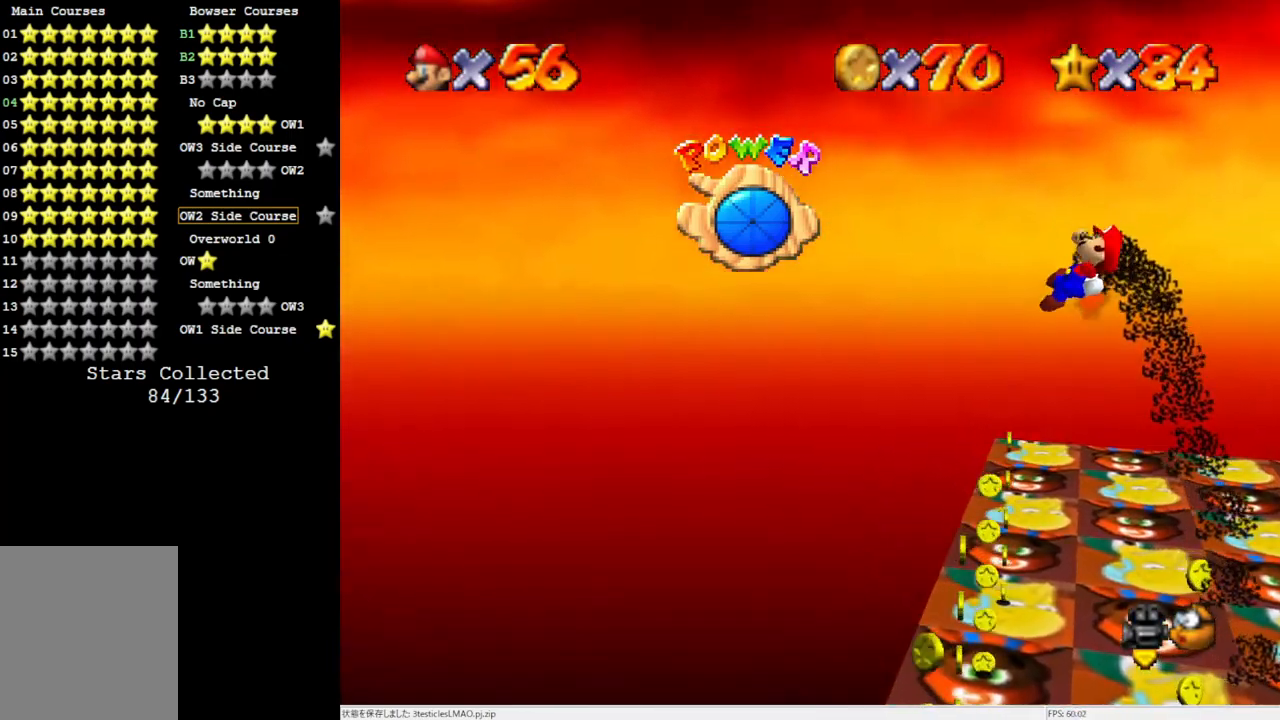
{"buttons": [], "left_stick": "center", "events": [[233, "left_stick", "left"], [350, "left_stick", "center"]]}
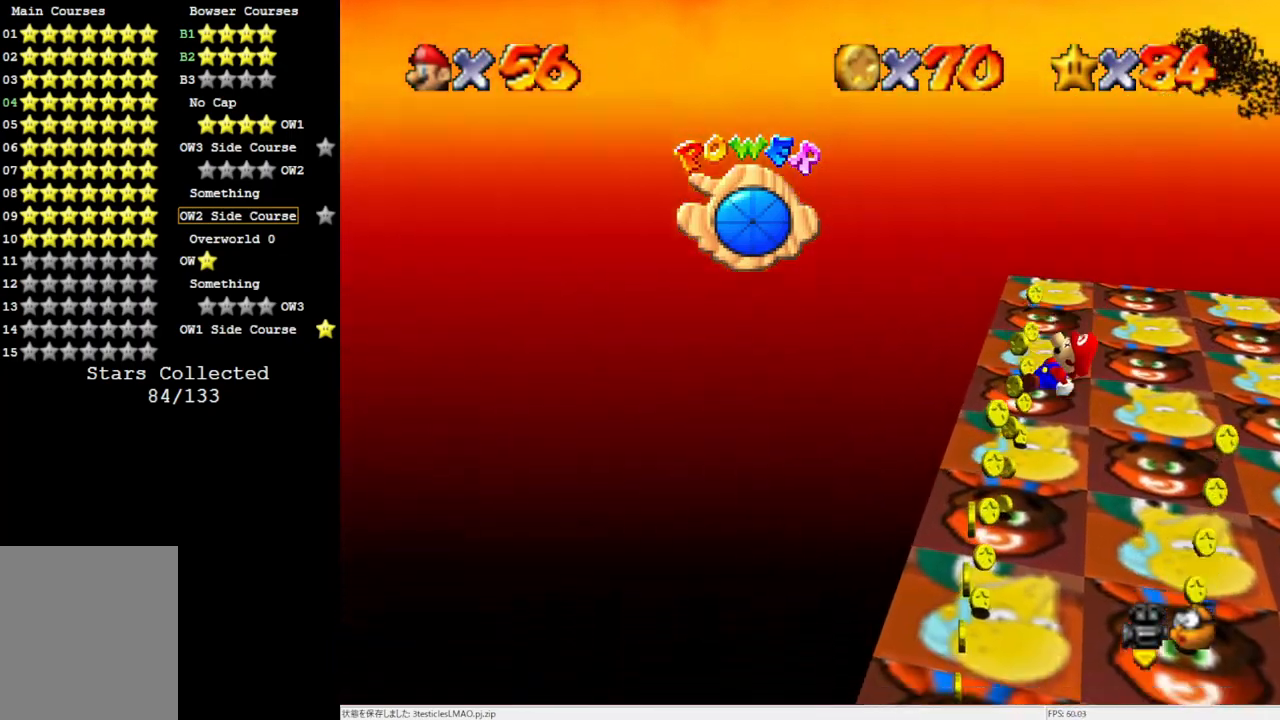
{"buttons": [], "left_stick": "center", "events": []}
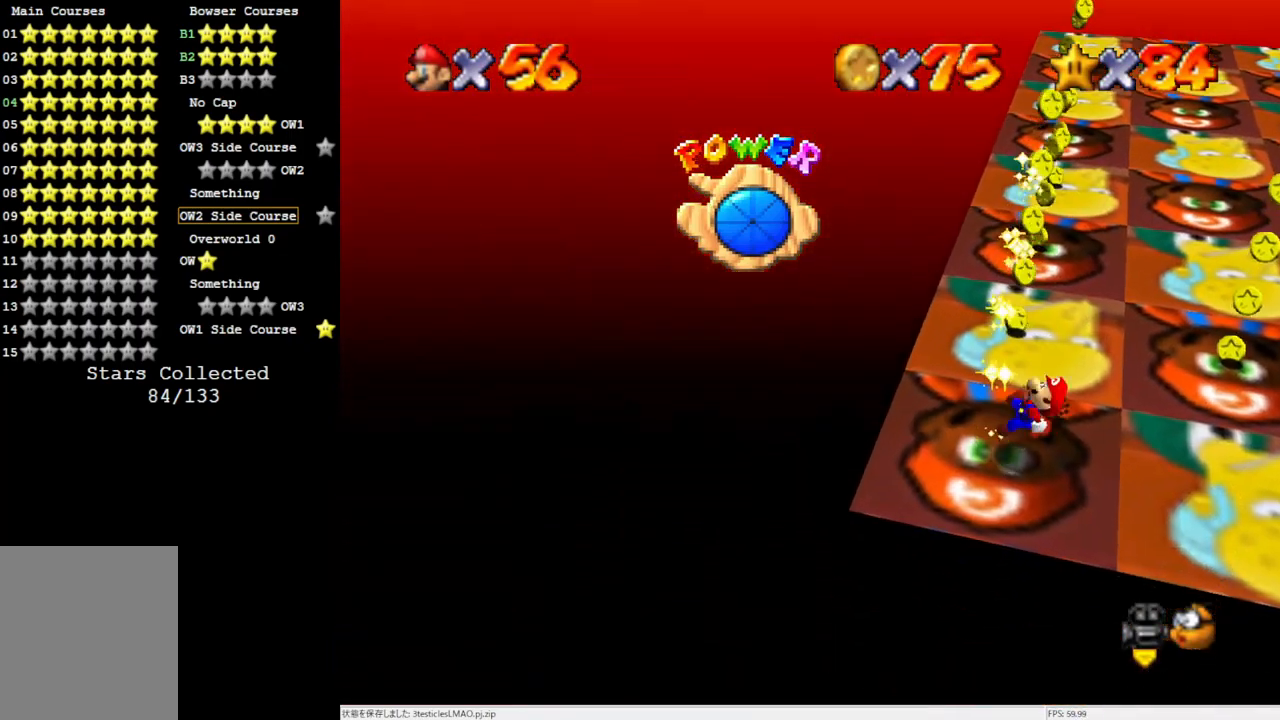
{"buttons": [], "left_stick": "up", "events": [[150, "left_stick", "up"]]}
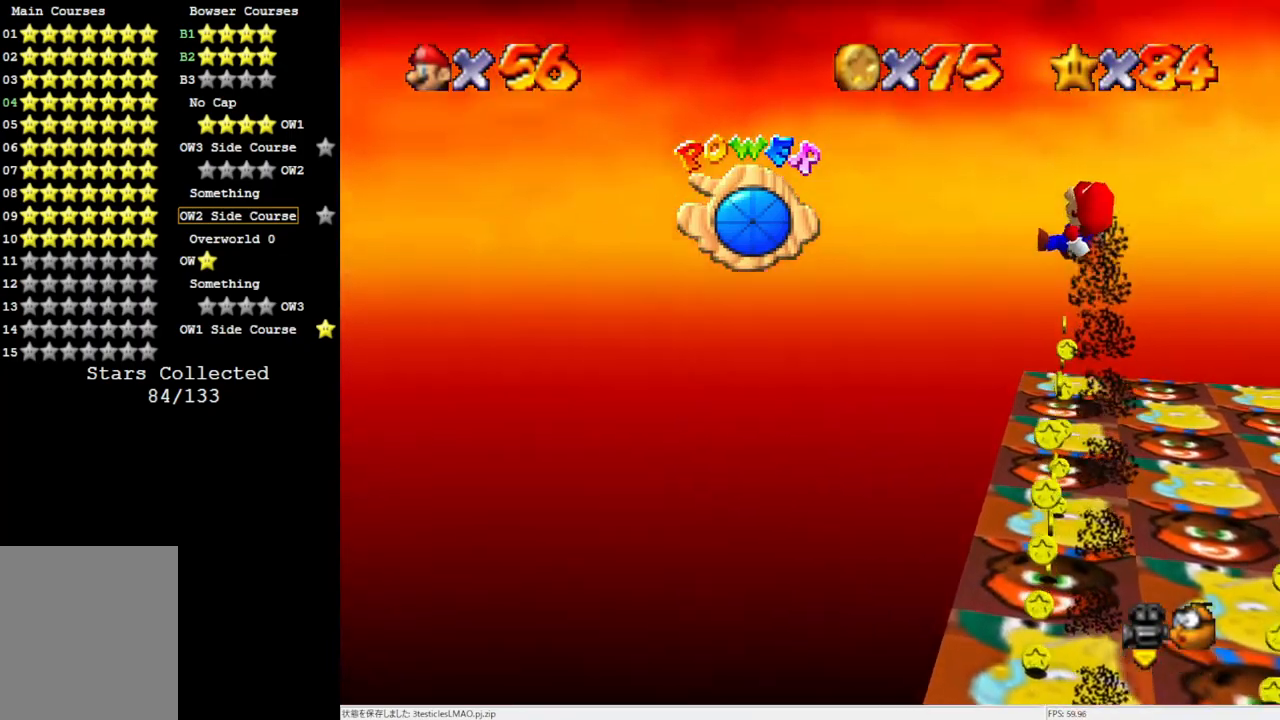
{"buttons": [], "left_stick": "center", "events": [[467, "left_stick", "center"]]}
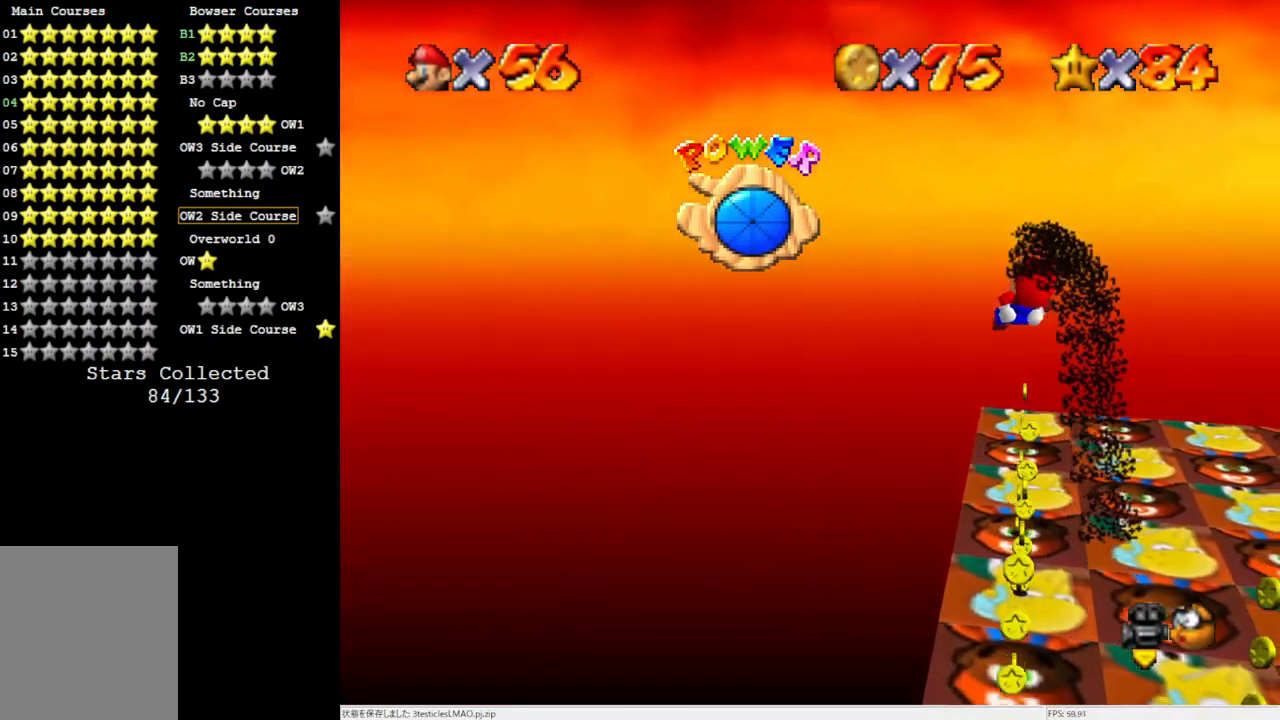
{"buttons": [], "left_stick": "center", "events": [[217, "C_LEFT", "down"], [283, "C_LEFT", "up"], [350, "C_LEFT", "down"], [483, "C_LEFT", "up"]]}
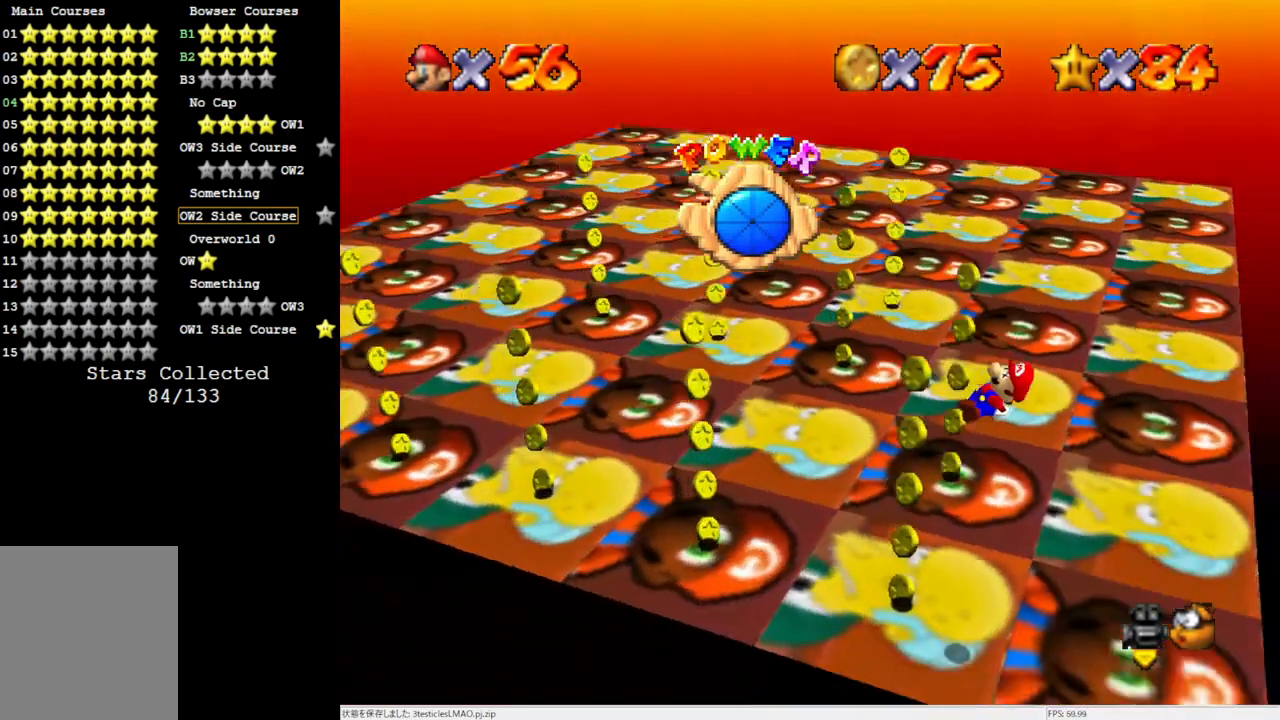
{"buttons": [], "left_stick": "center", "events": [[200, "left_stick", "up-left"], [400, "left_stick", "center"]]}
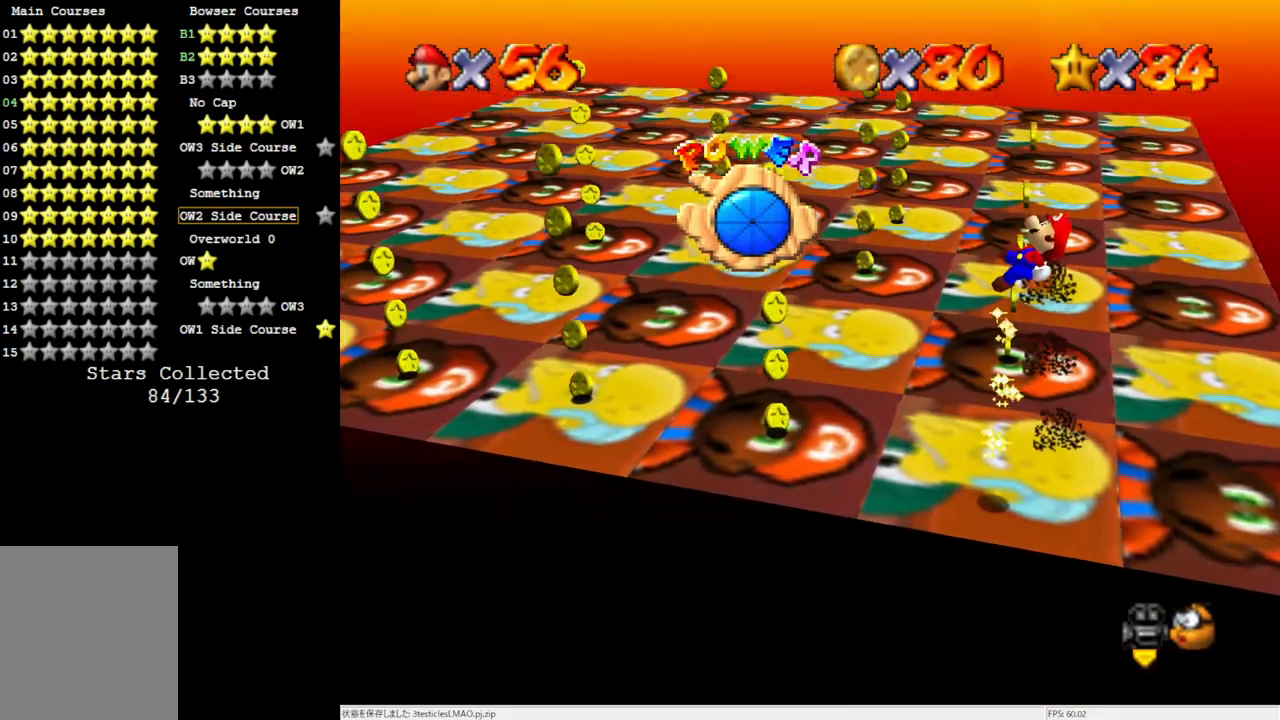
{"buttons": [], "left_stick": "up-left", "events": [[250, "left_stick", "up-left"]]}
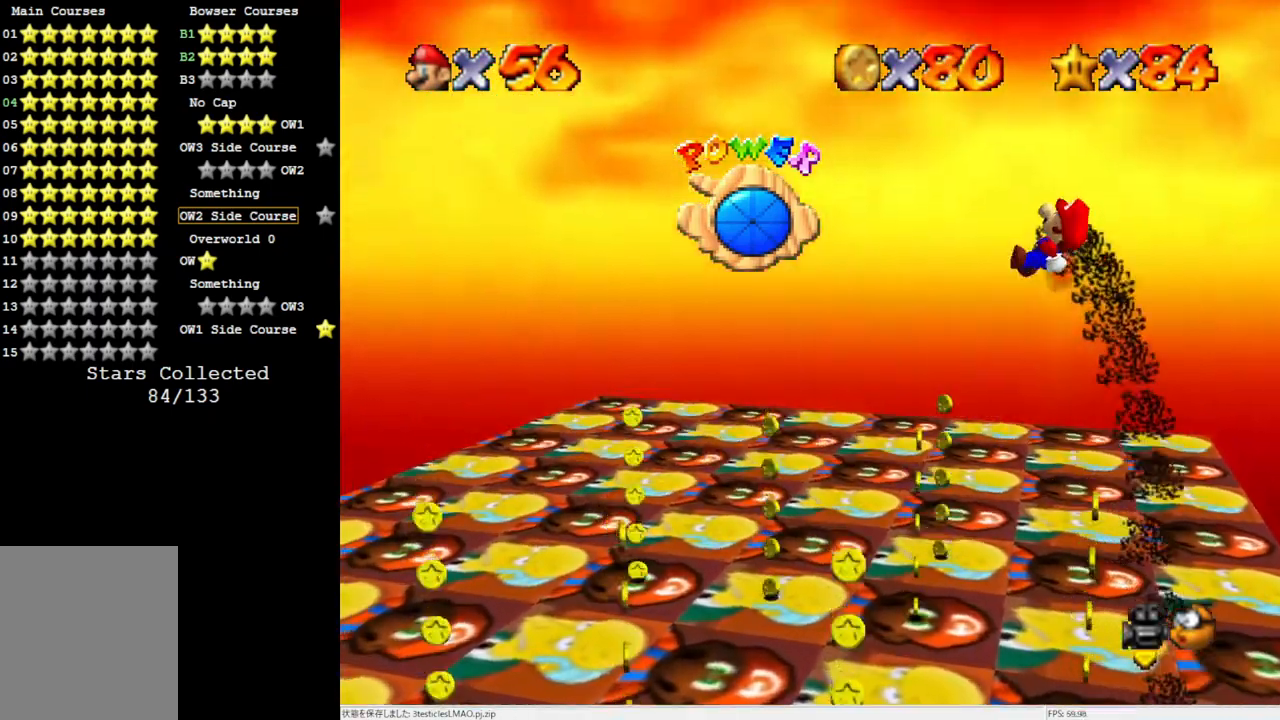
{"buttons": [], "left_stick": "left", "events": [[17, "left_stick", "center"], [483, "left_stick", "left"]]}
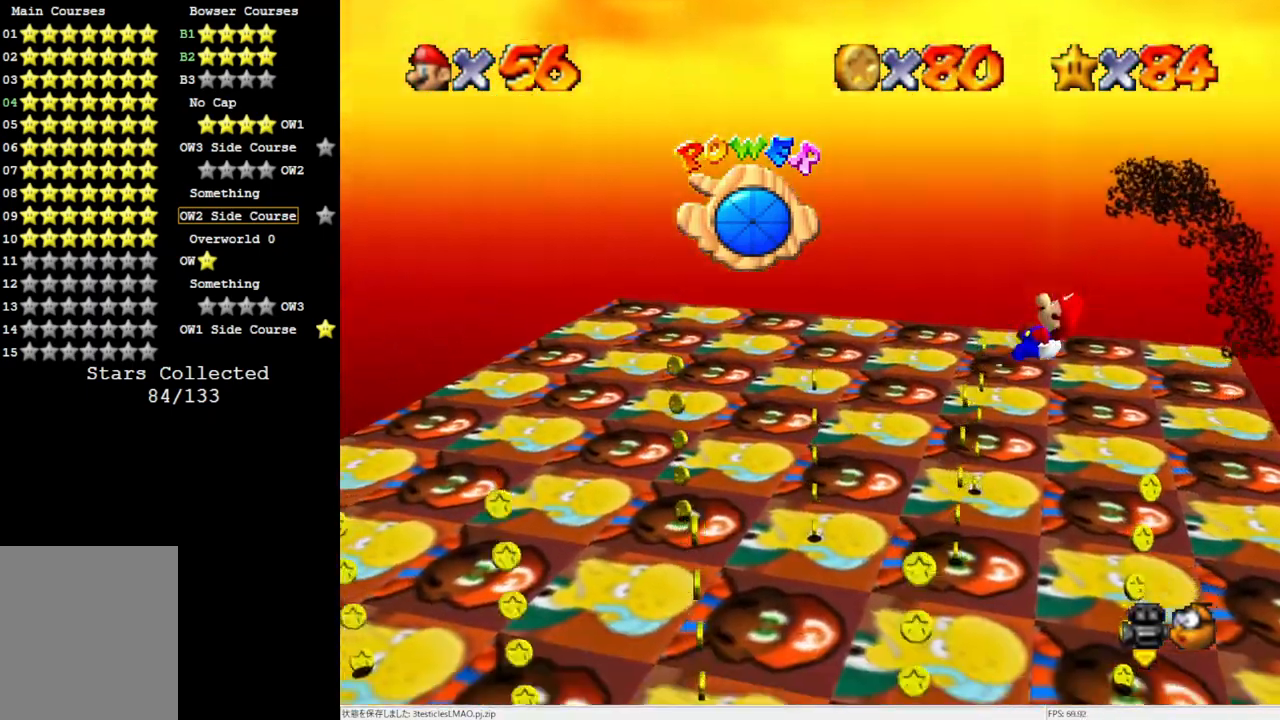
{"buttons": [], "left_stick": "center", "events": [[350, "left_stick", "center"]]}
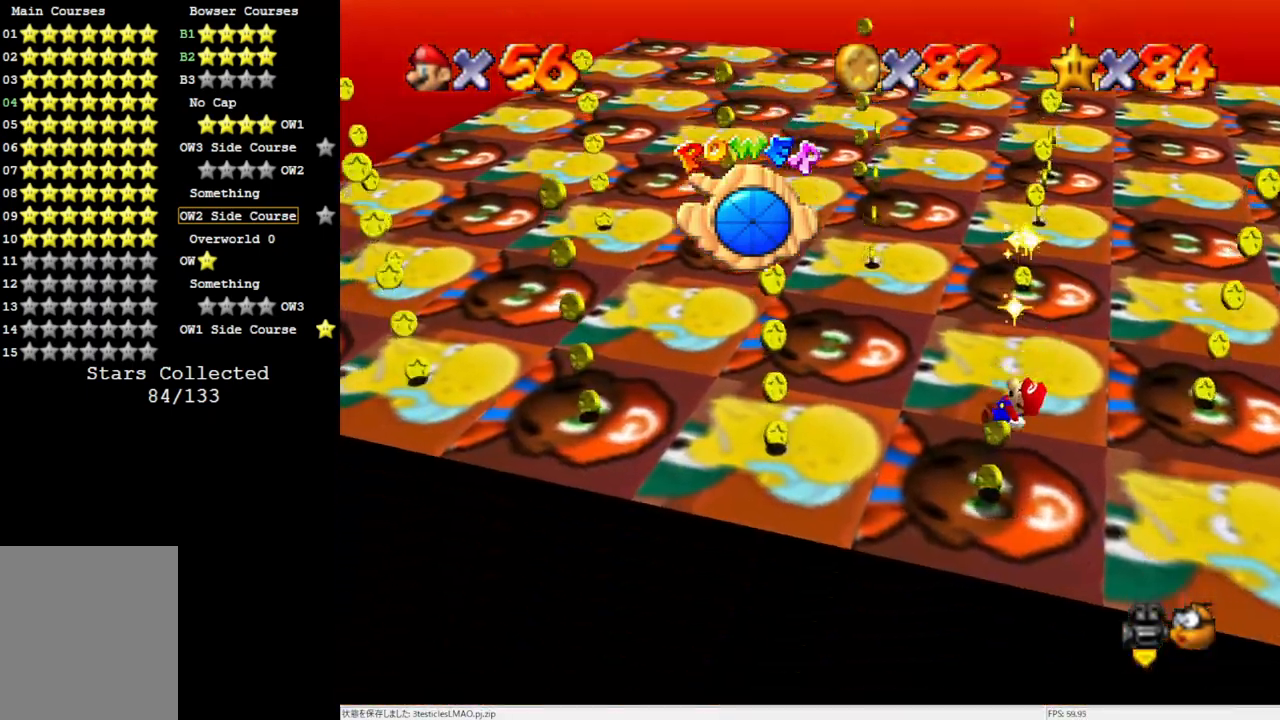
{"buttons": [], "left_stick": "left", "events": [[317, "left_stick", "left"]]}
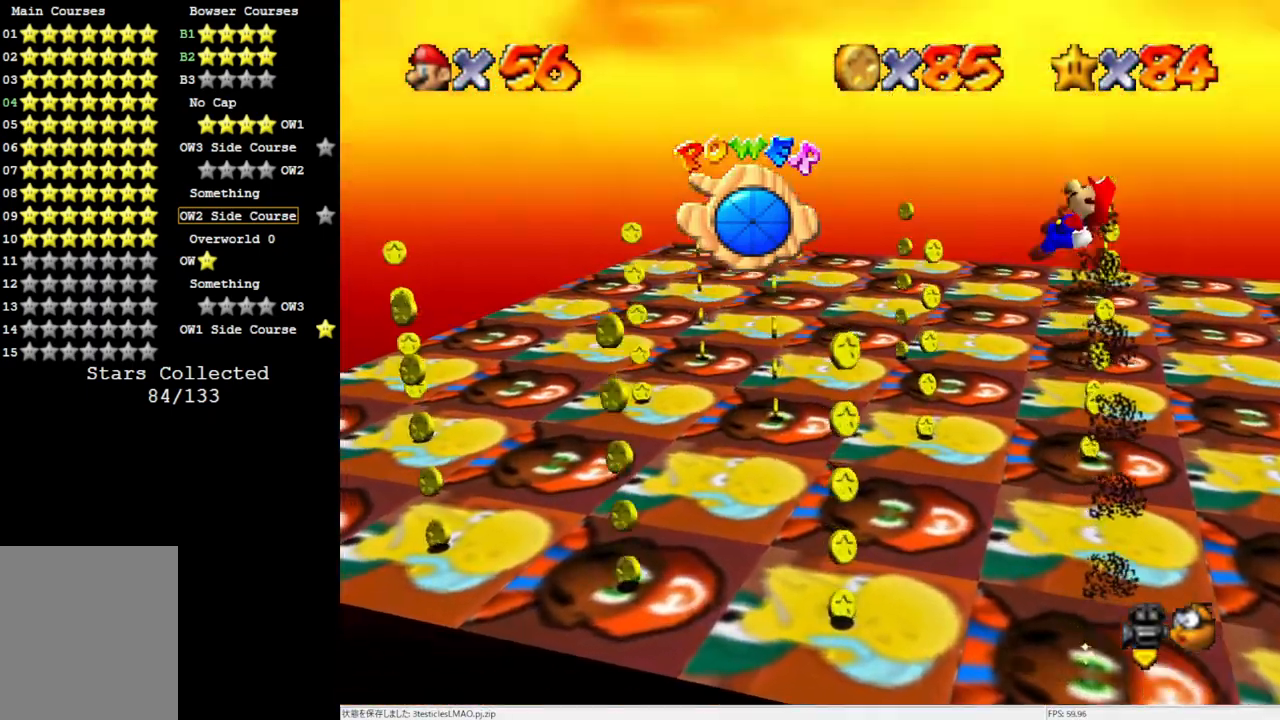
{"buttons": [], "left_stick": "center", "events": [[100, "left_stick", "center"]]}
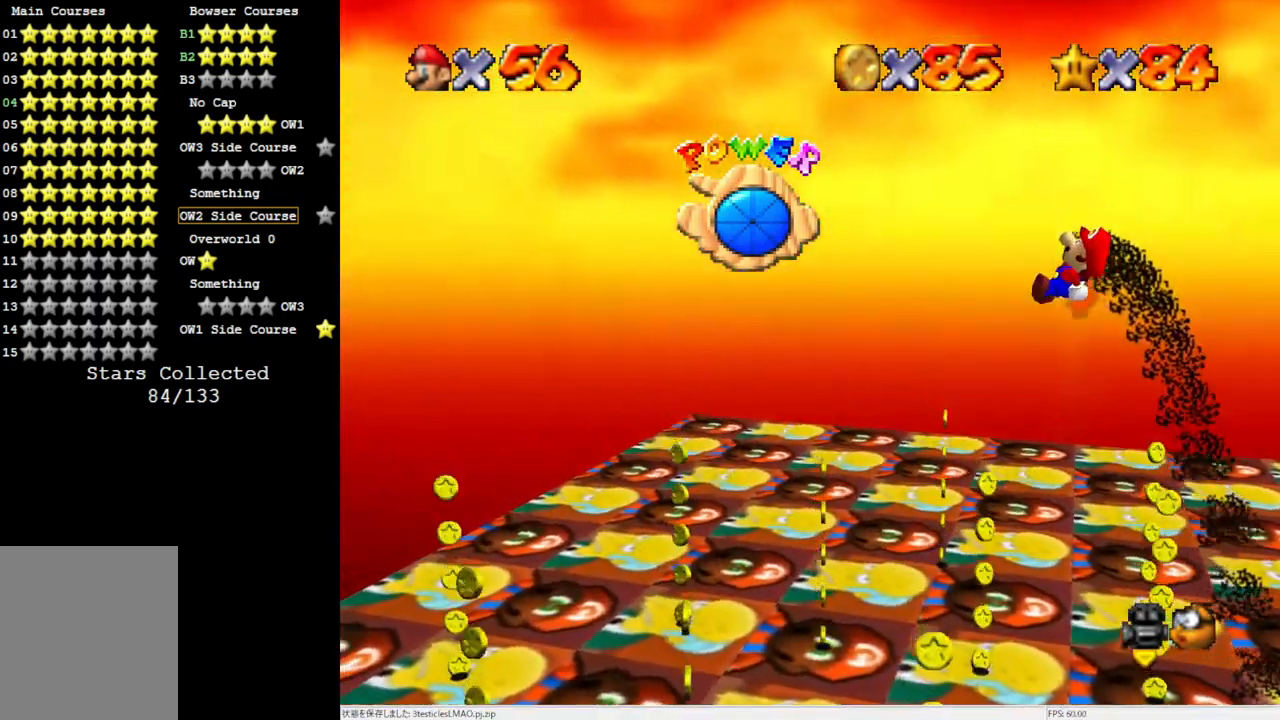
{"buttons": [], "left_stick": "center", "events": [[317, "left_stick", "left"], [433, "left_stick", "center"]]}
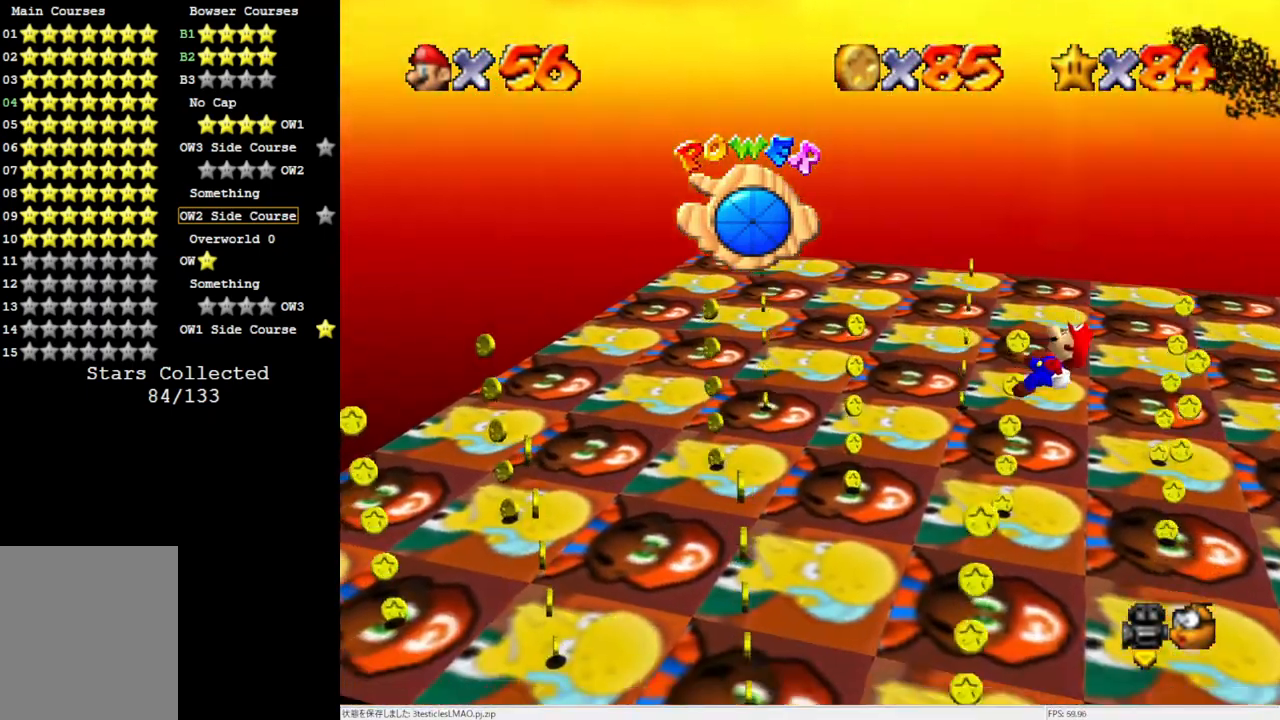
{"buttons": [], "left_stick": "left", "events": [[350, "left_stick", "left"]]}
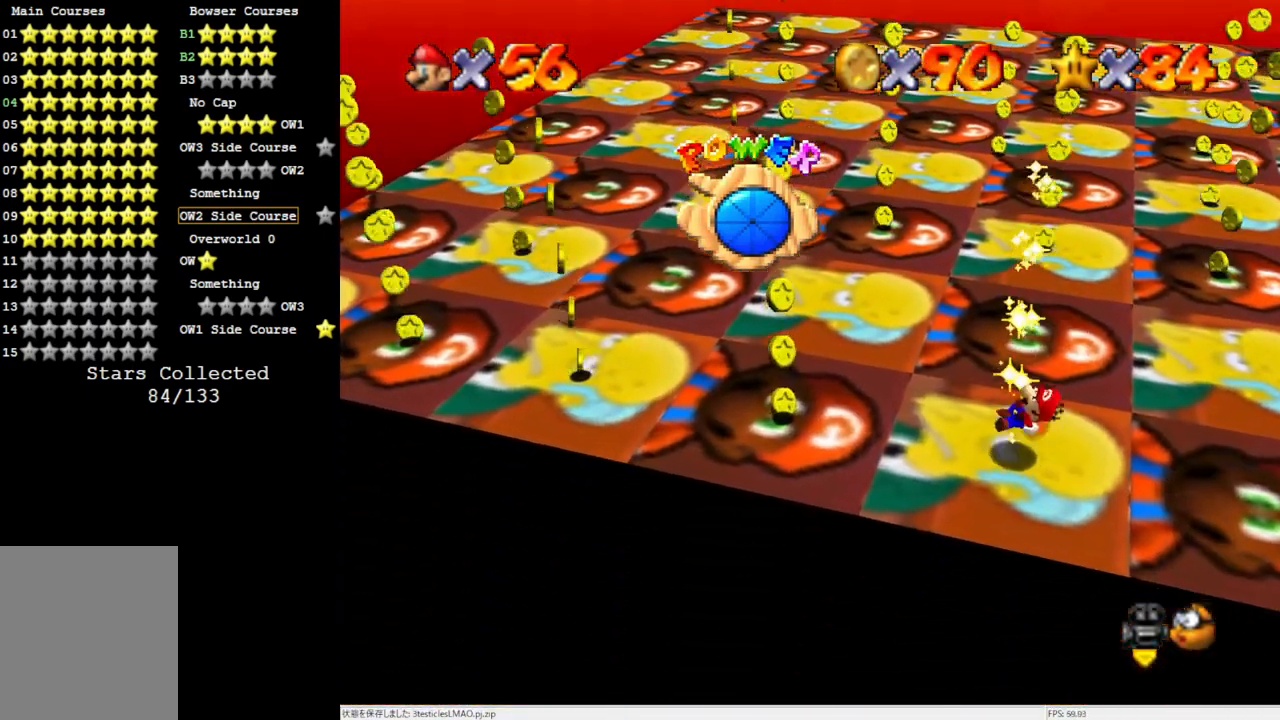
{"buttons": [], "left_stick": "center", "events": [[317, "left_stick", "center"]]}
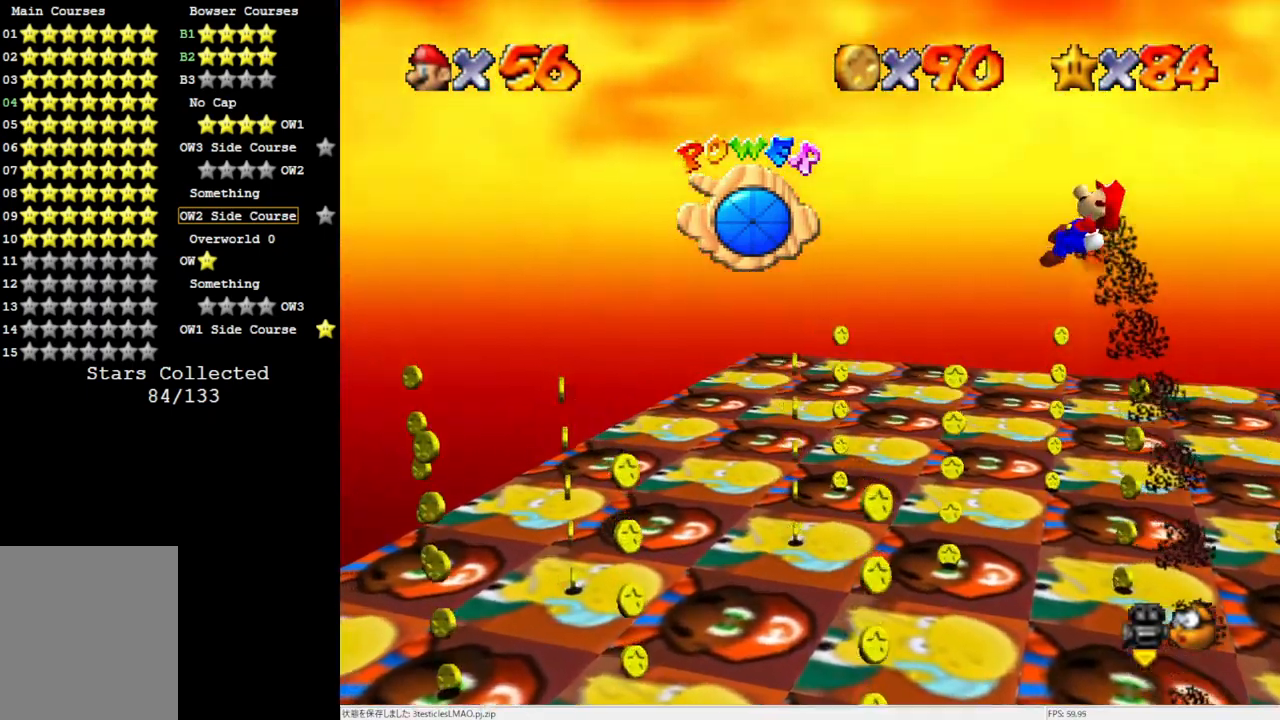
{"buttons": [], "left_stick": "center", "events": []}
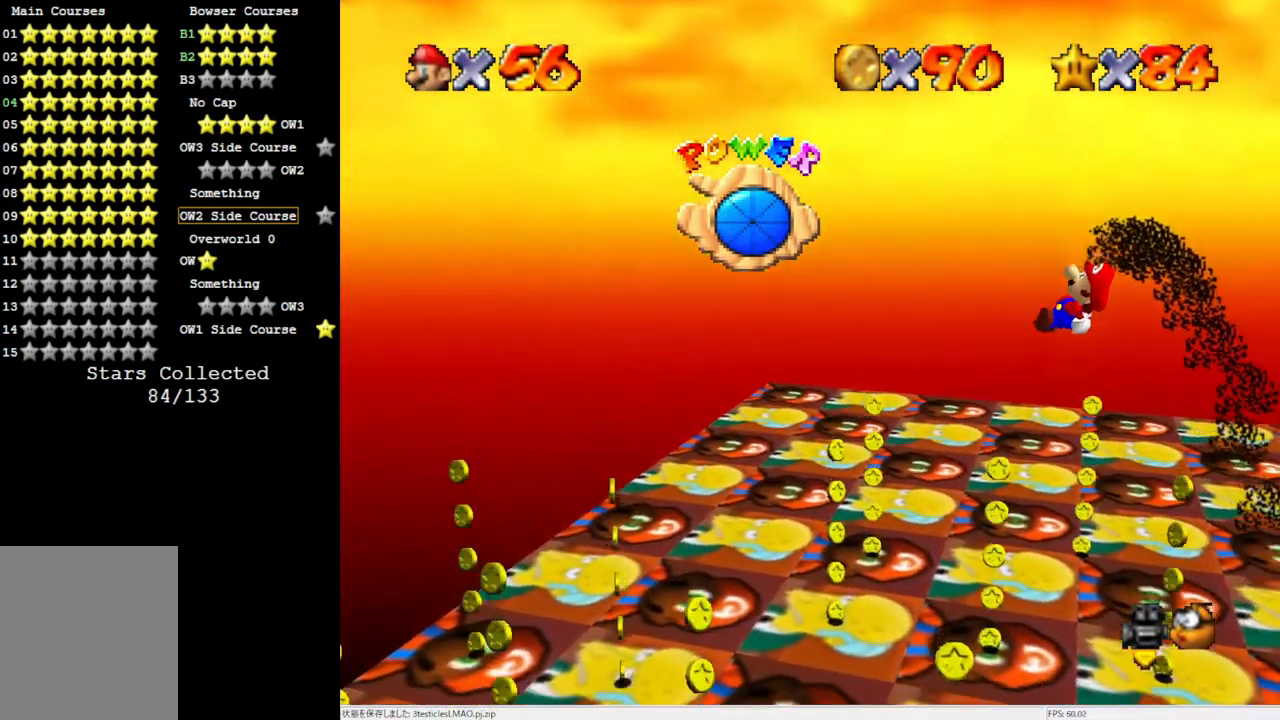
{"buttons": [], "left_stick": "center", "events": [[200, "left_stick", "left"], [450, "left_stick", "center"]]}
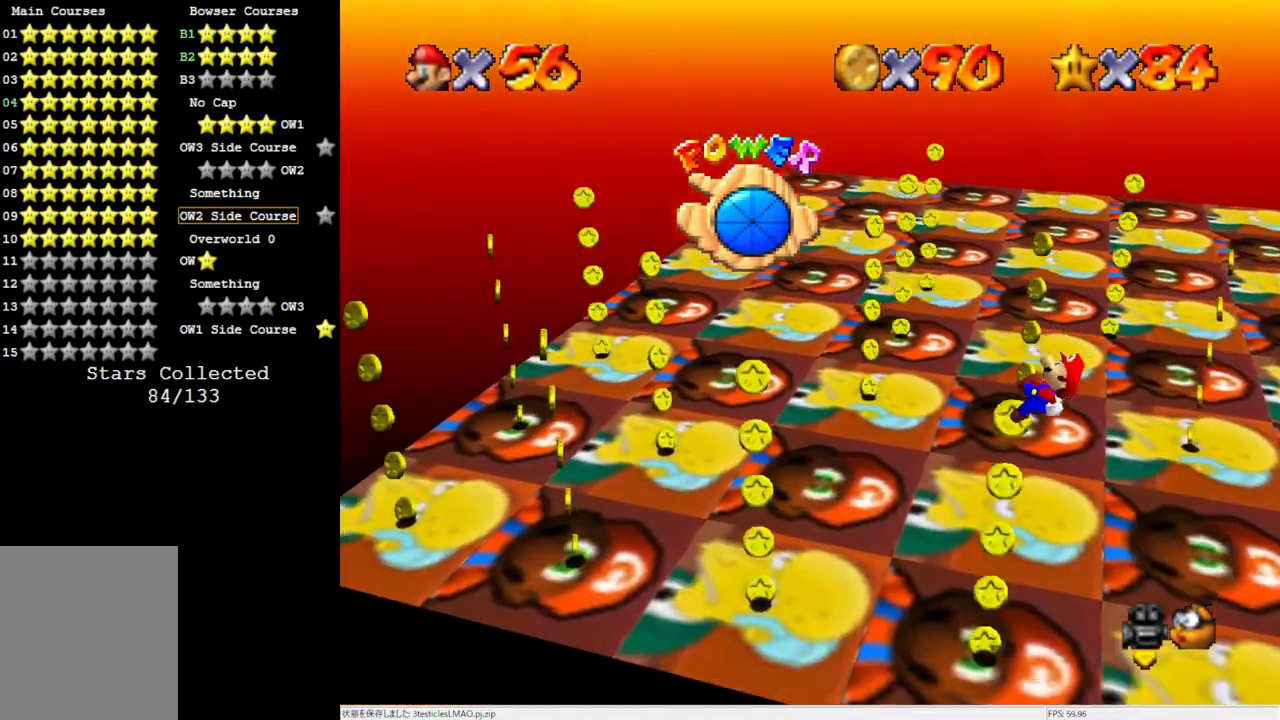
{"buttons": [], "left_stick": "left", "events": [[267, "left_stick", "left"]]}
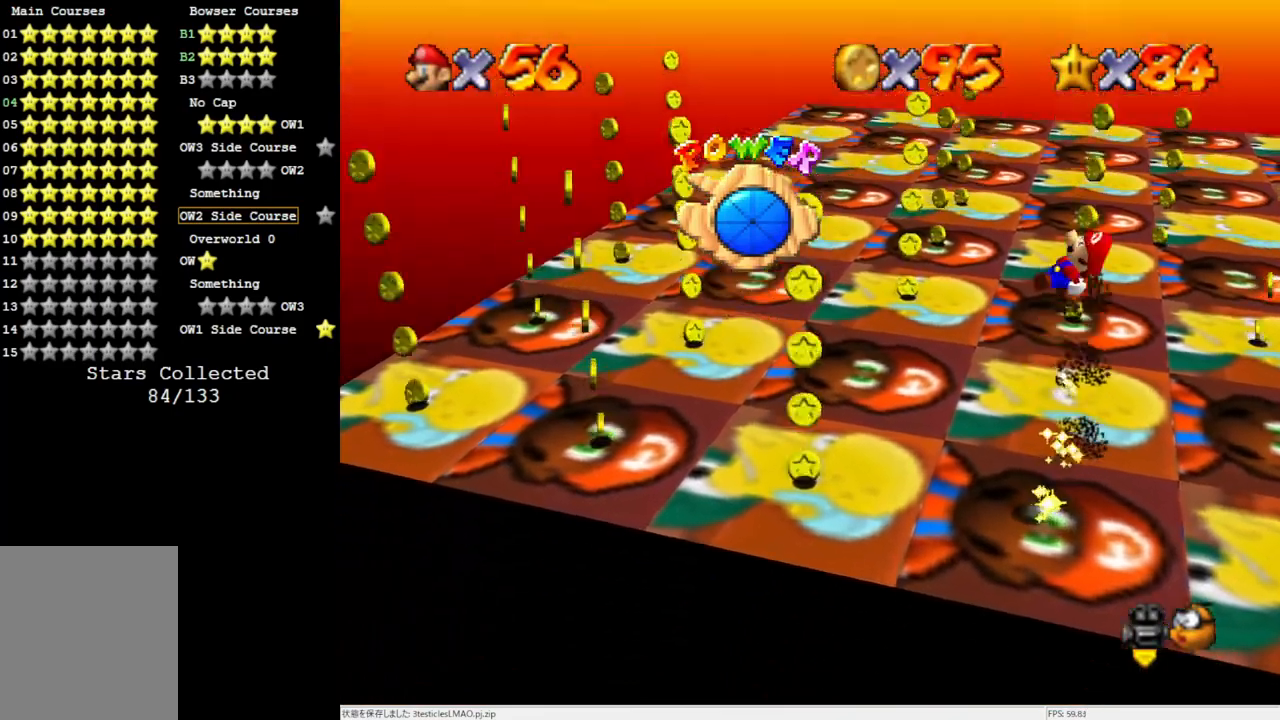
{"buttons": [], "left_stick": "left", "events": []}
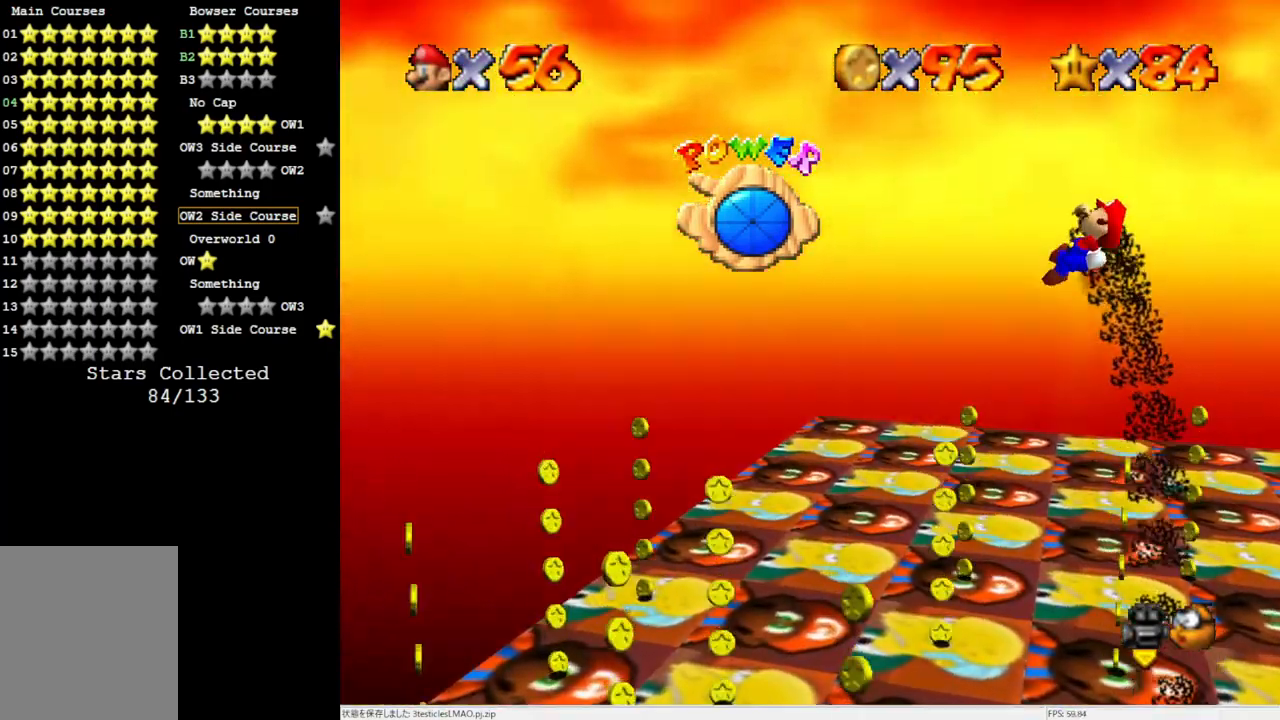
{"buttons": [], "left_stick": "left", "events": []}
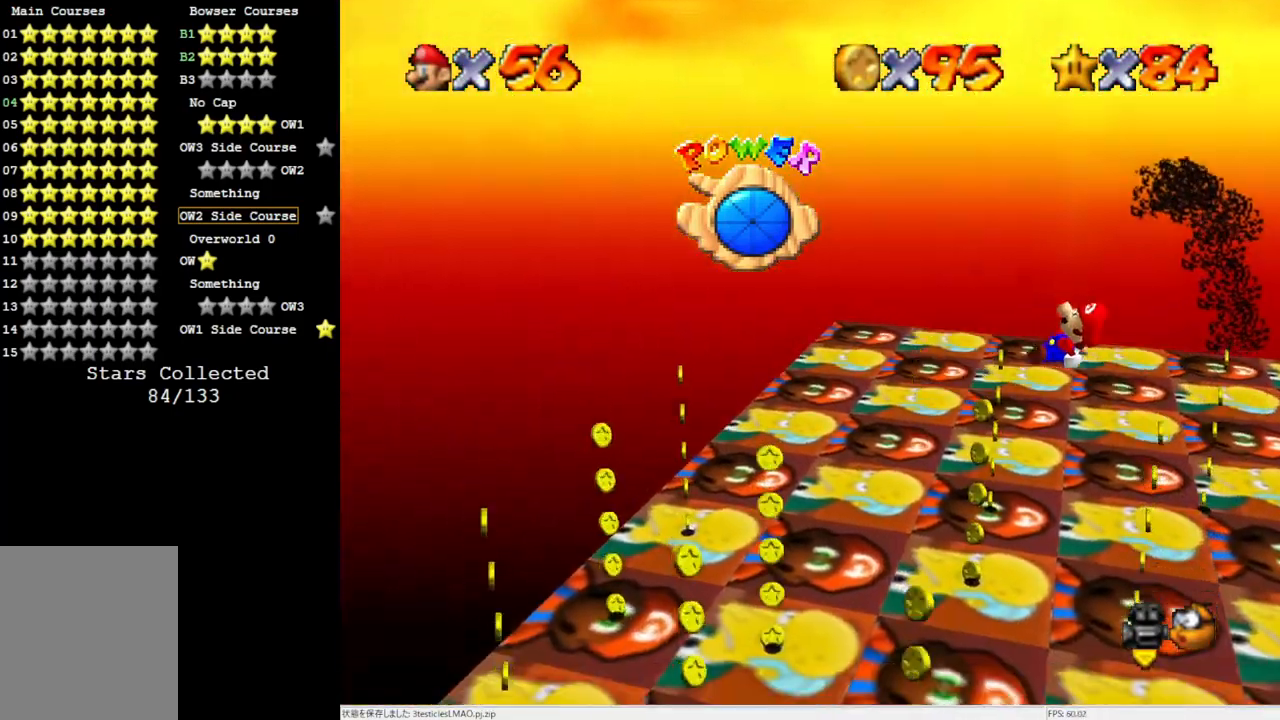
{"buttons": [], "left_stick": "left", "events": []}
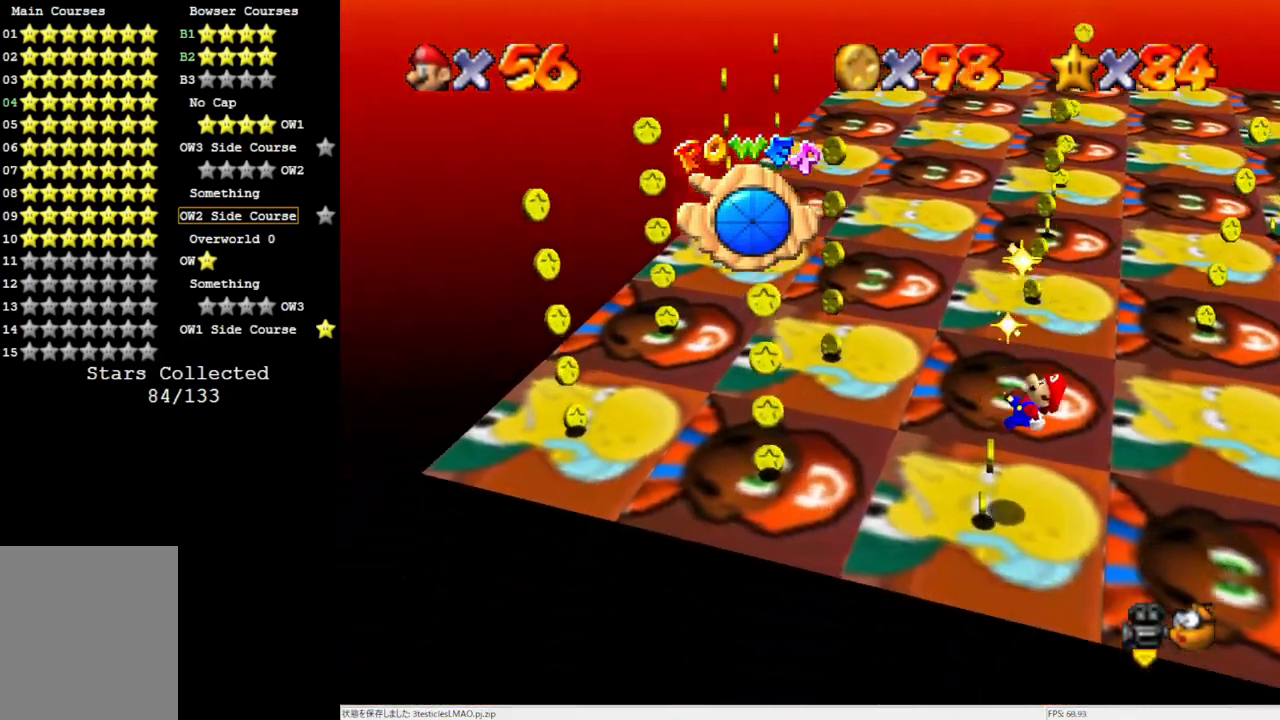
{"buttons": [], "left_stick": "left", "events": []}
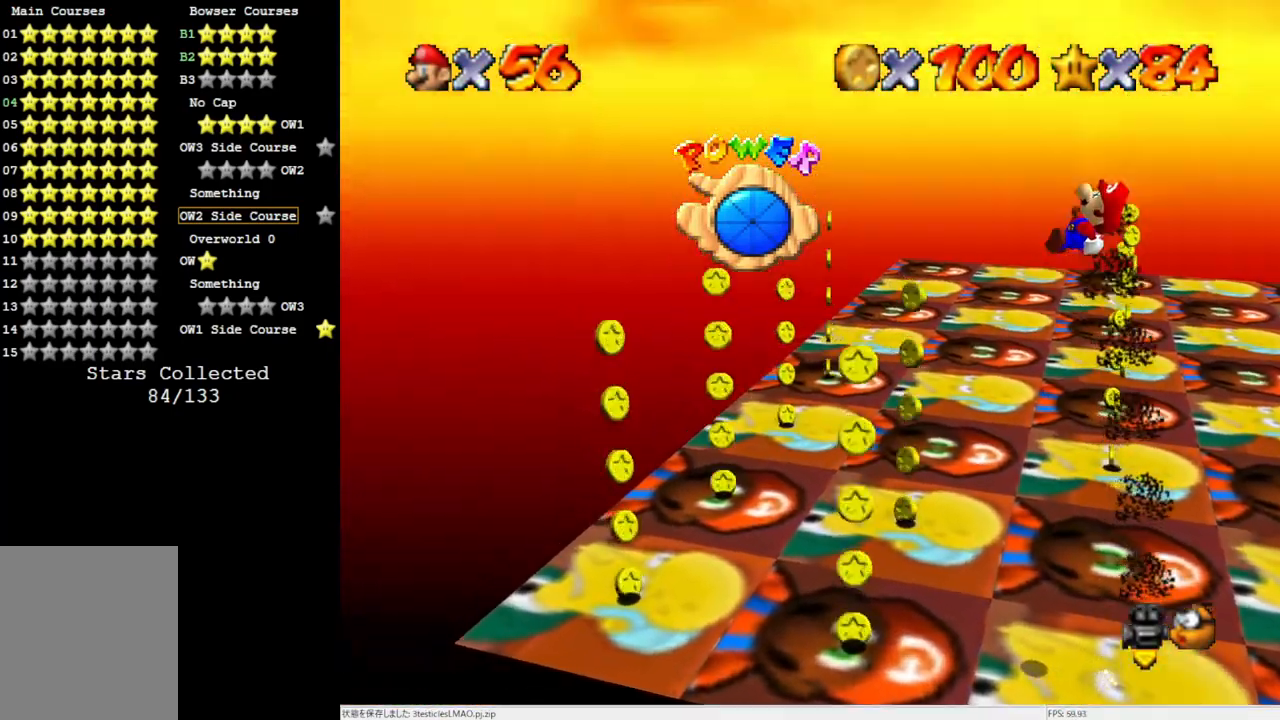
{"buttons": [], "left_stick": "center", "events": [[133, "left_stick", "center"]]}